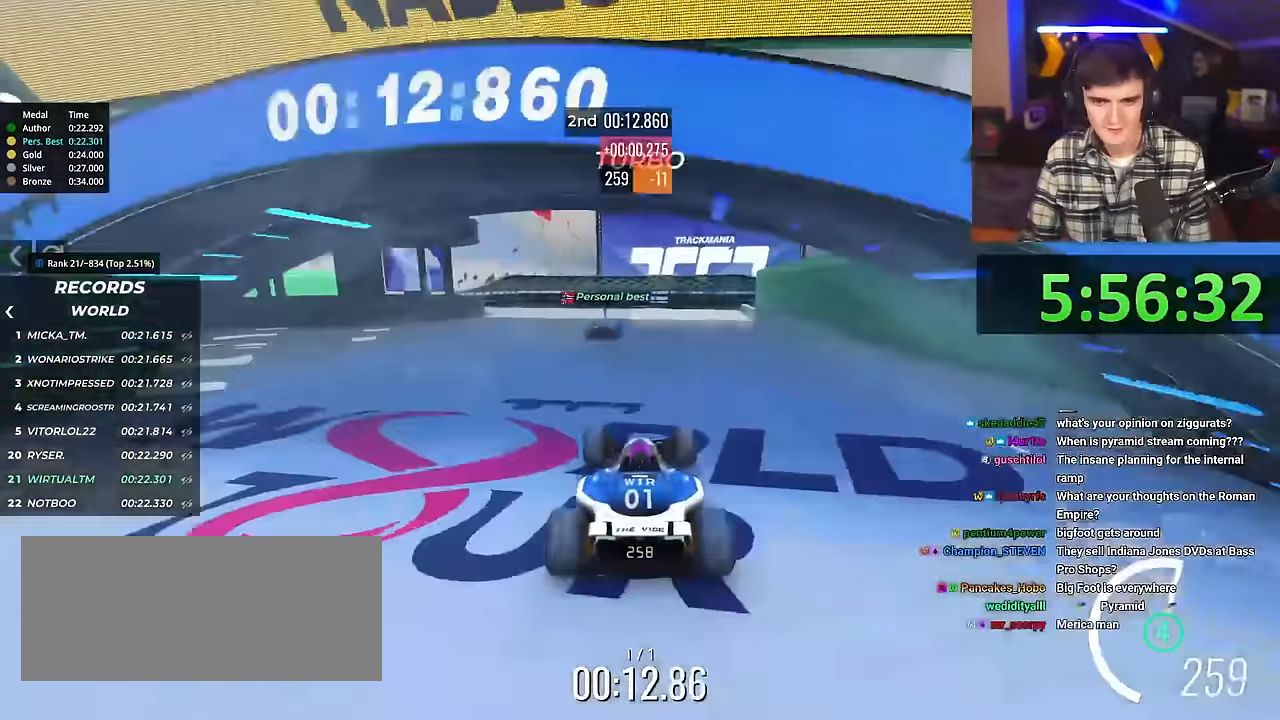
Gameplay with keyboard; each line is a JSON object with the keys held at the frame after it. "events" lists presses ("down") and releases ("up") of "brake", "down", "left", "right" and "up" between this image and that frame as [ms after this image, input, new state], when the widget could be followed in between. No other keys are recorded. Mouse input is not recorded. Key names are as the overlay labels them; some are game actions (e.g. jump) rather than physical keys.
{"keys": ["right", "up"], "events": [[401, "right", "down"]]}
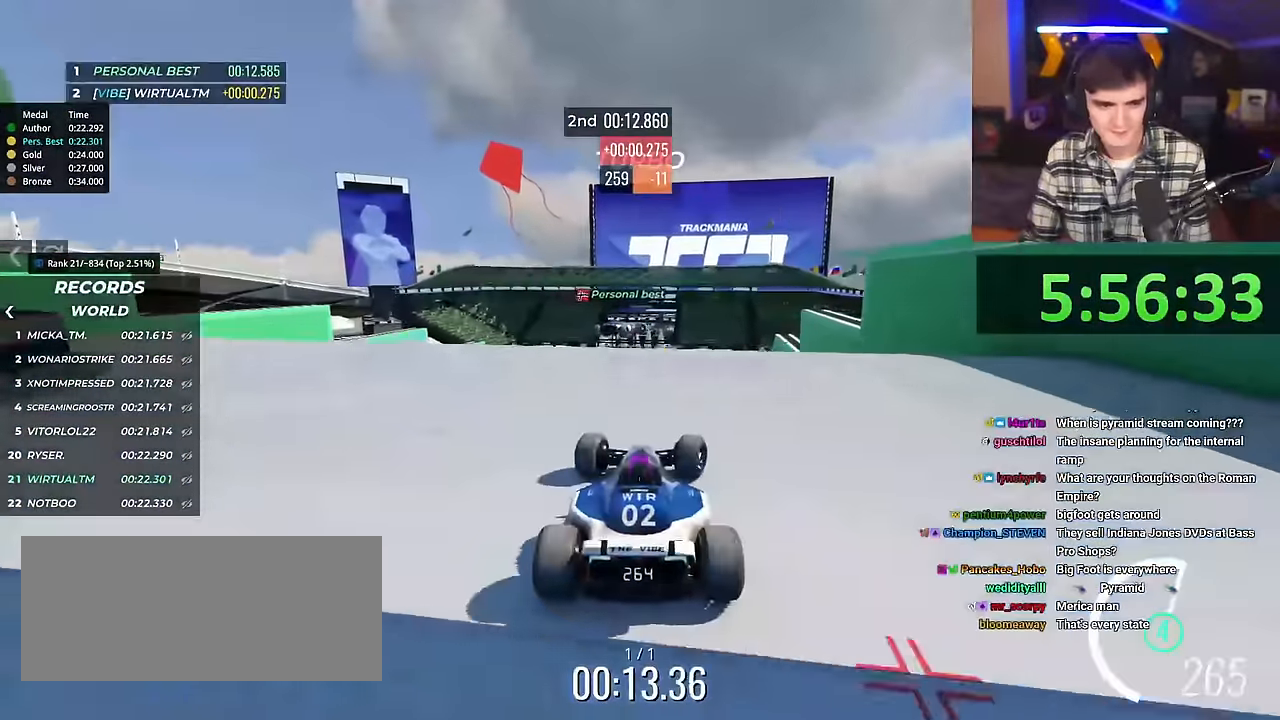
{"keys": ["up"], "events": [[367, "right", "up"]]}
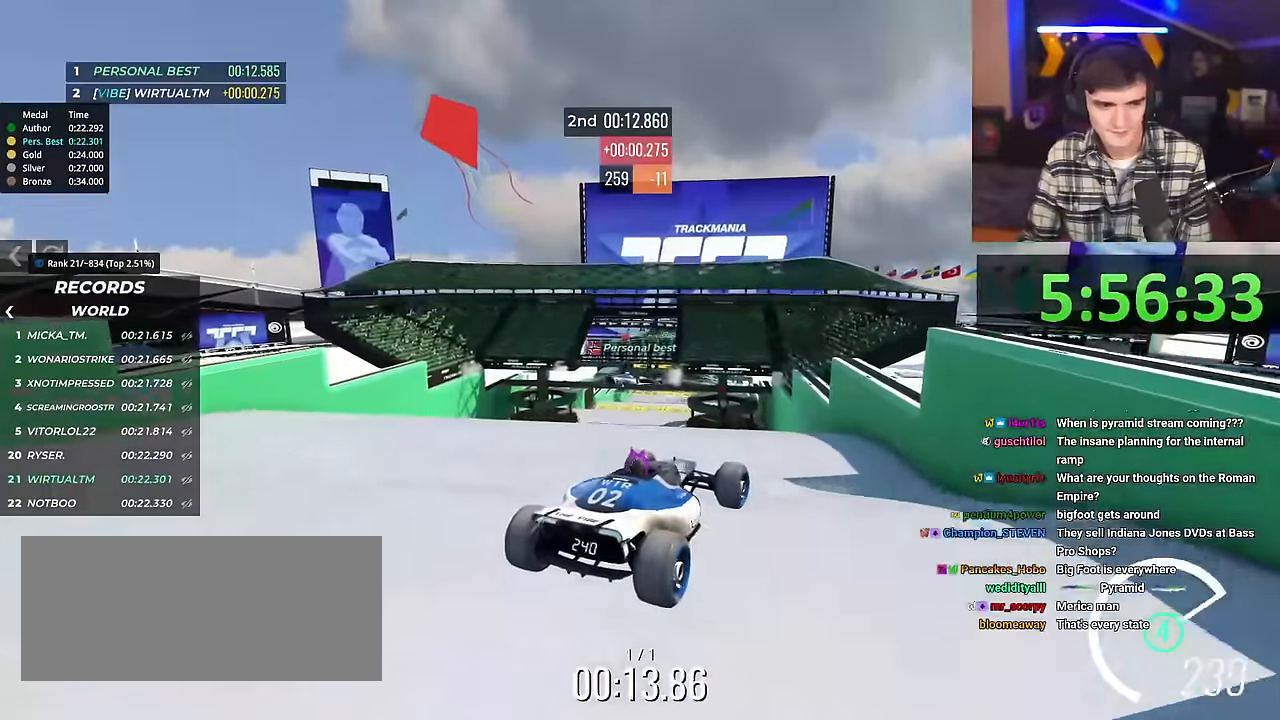
{"keys": ["up"], "events": [[100, "brake", "down"], [201, "brake", "up"]]}
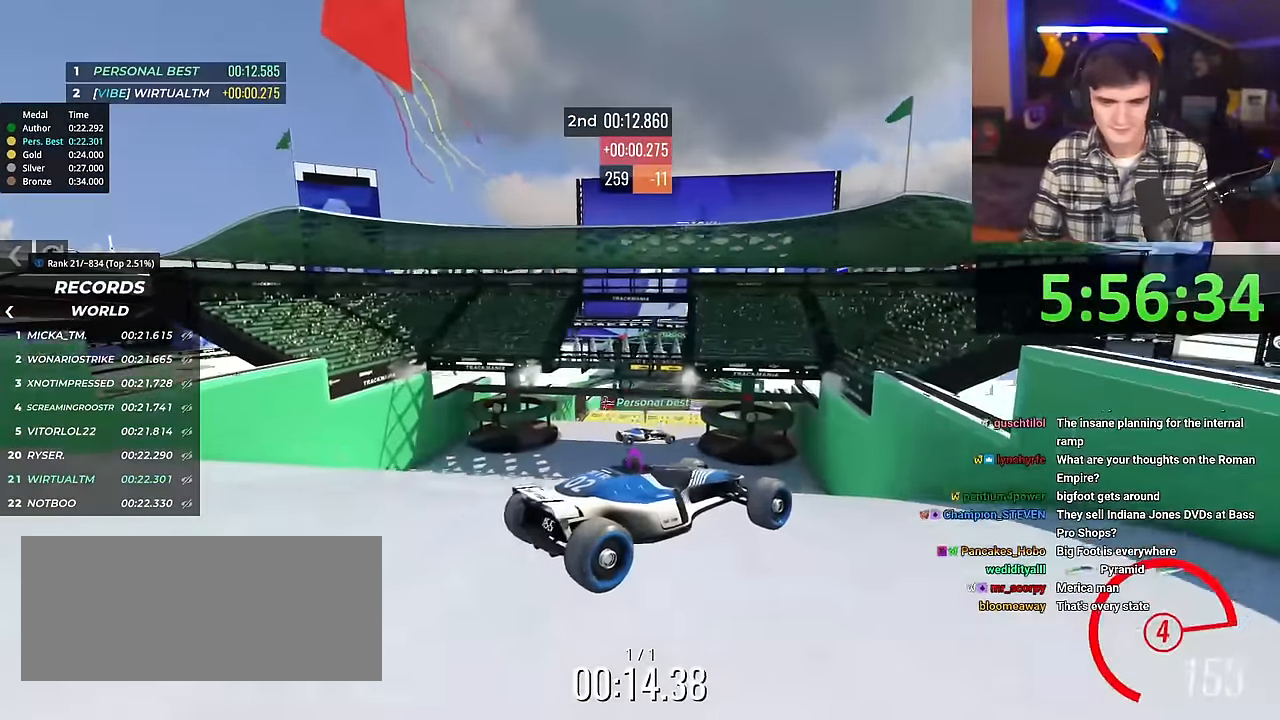
{"keys": ["left", "up"], "events": [[150, "left", "down"]]}
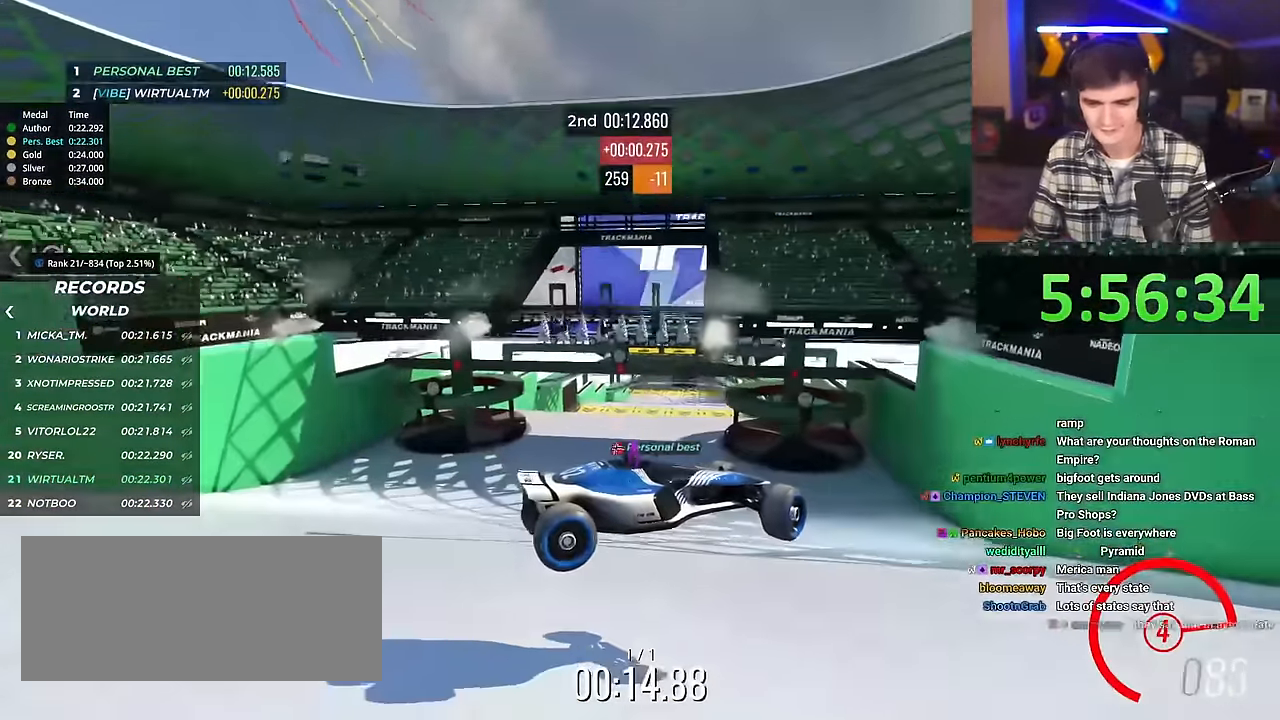
{"keys": ["left", "up"], "events": []}
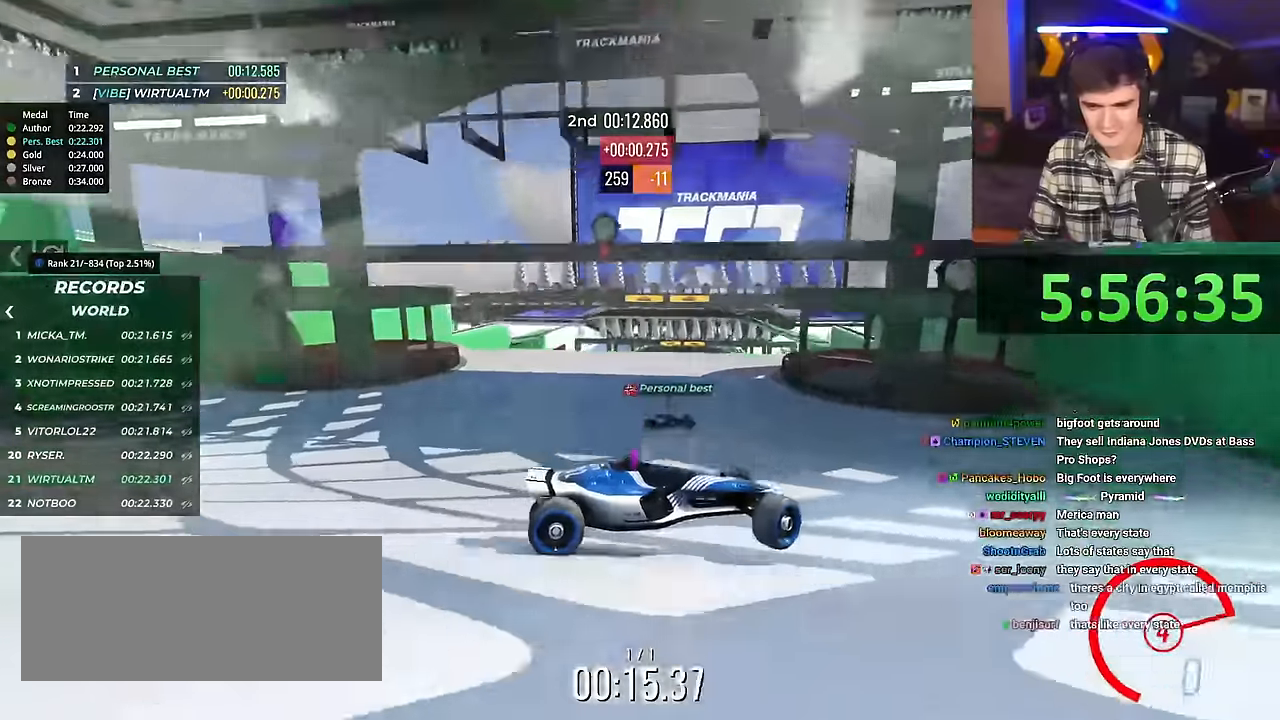
{"keys": ["left", "up"], "events": []}
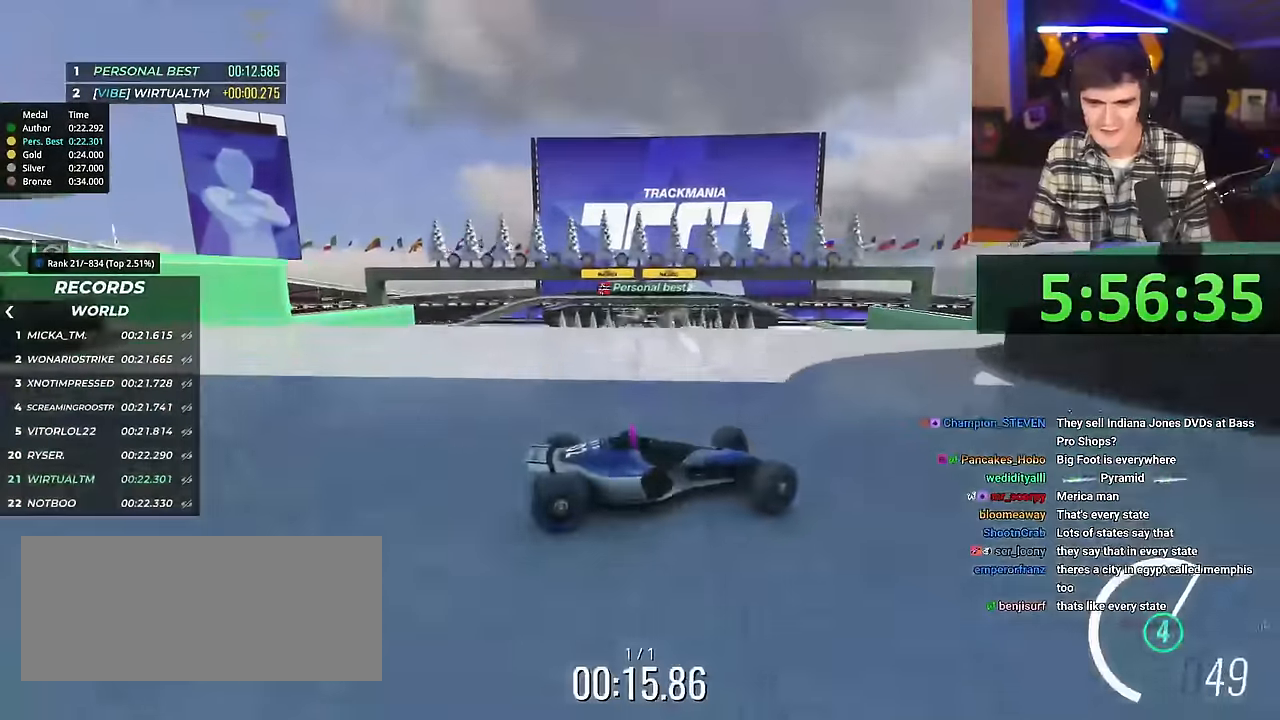
{"keys": ["left", "up"], "events": []}
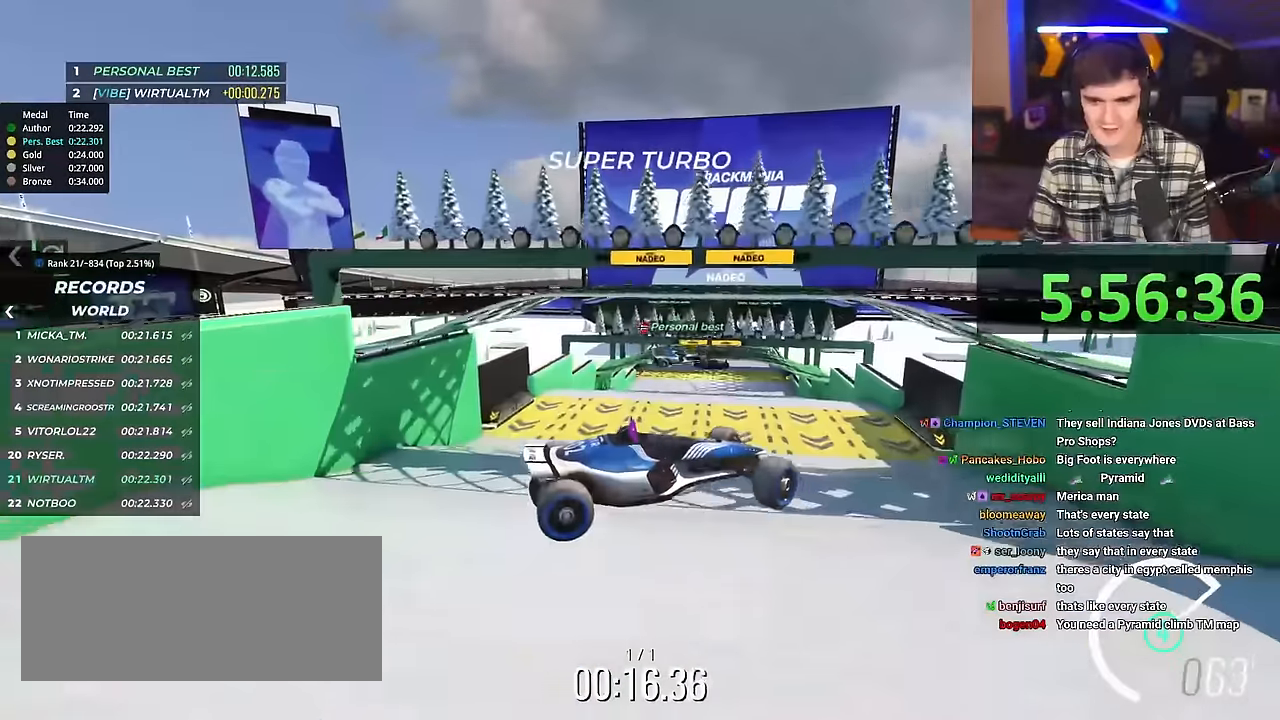
{"keys": ["left", "up"], "events": []}
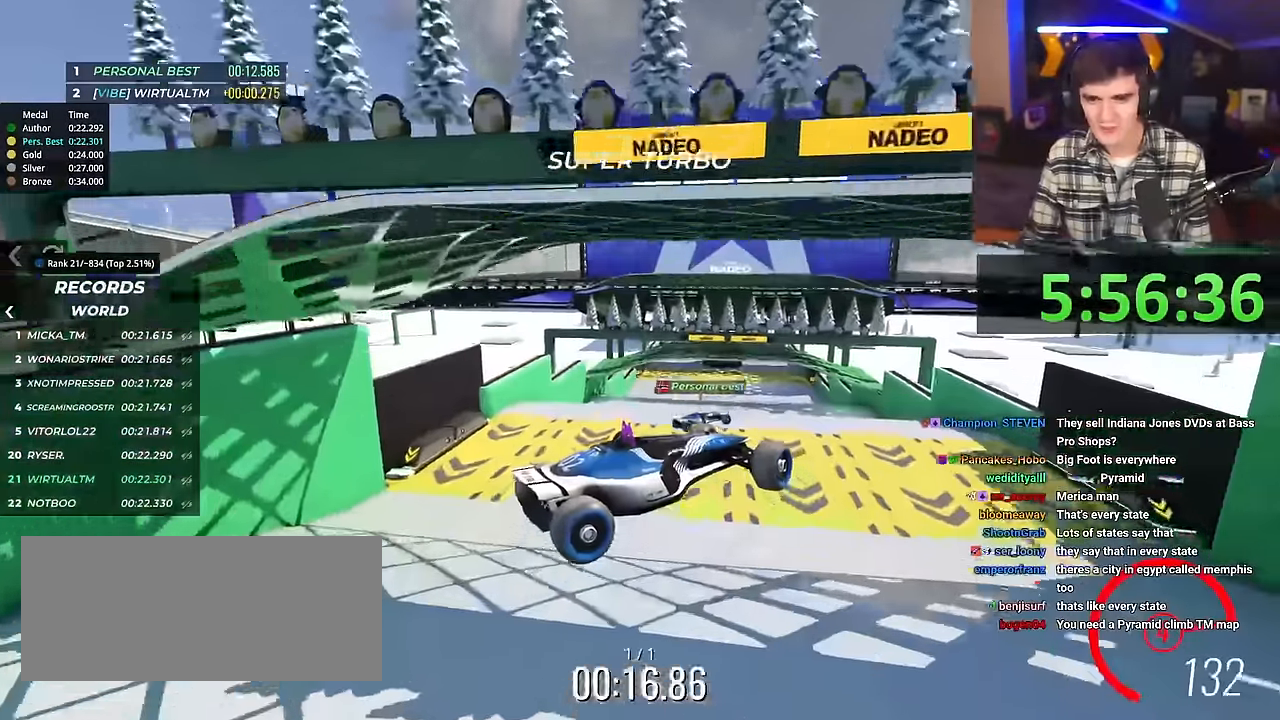
{"keys": ["up"], "events": [[434, "left", "up"]]}
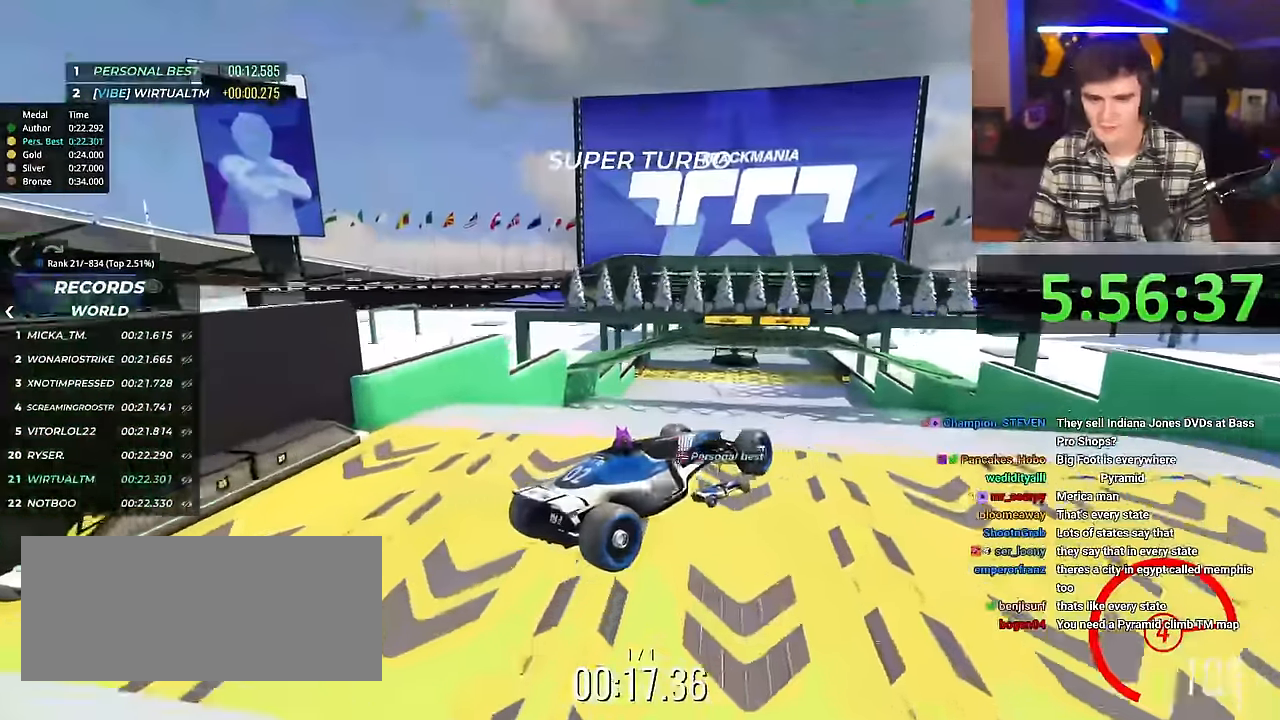
{"keys": ["up"], "events": [[400, "right", "down"], [450, "right", "up"]]}
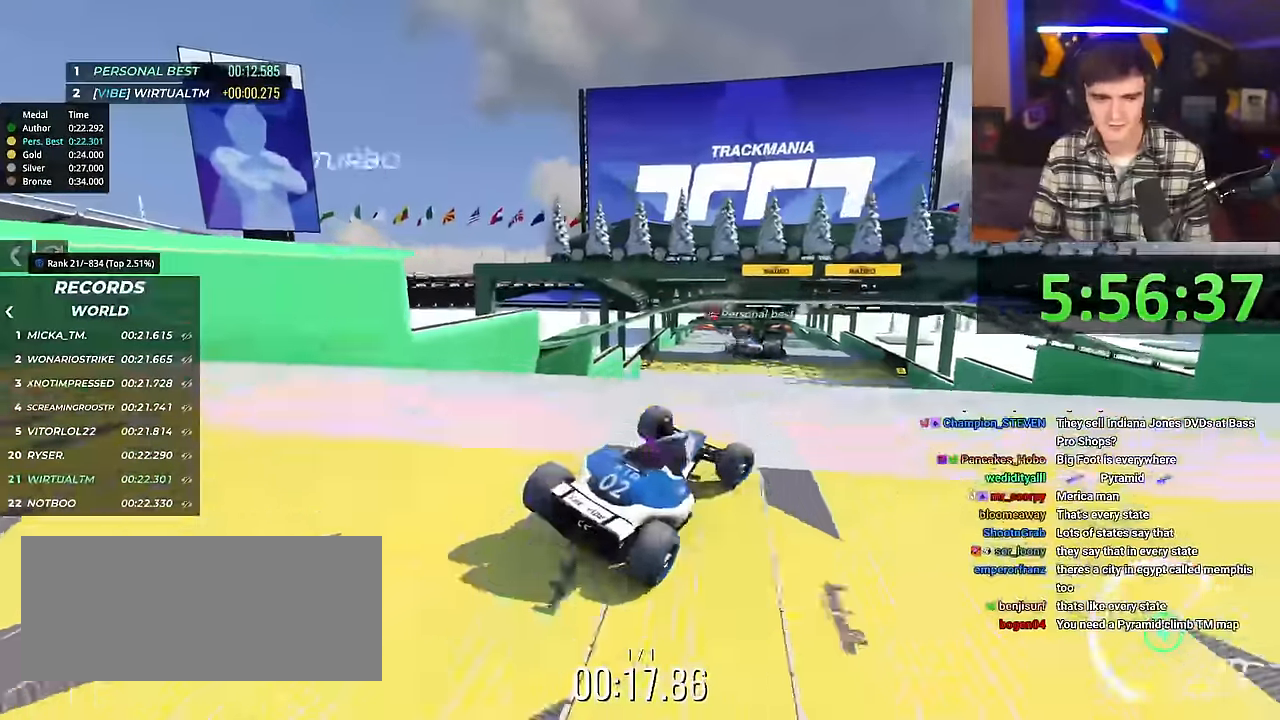
{"keys": ["right", "up"], "events": [[134, "right", "down"], [184, "right", "up"], [267, "right", "down"]]}
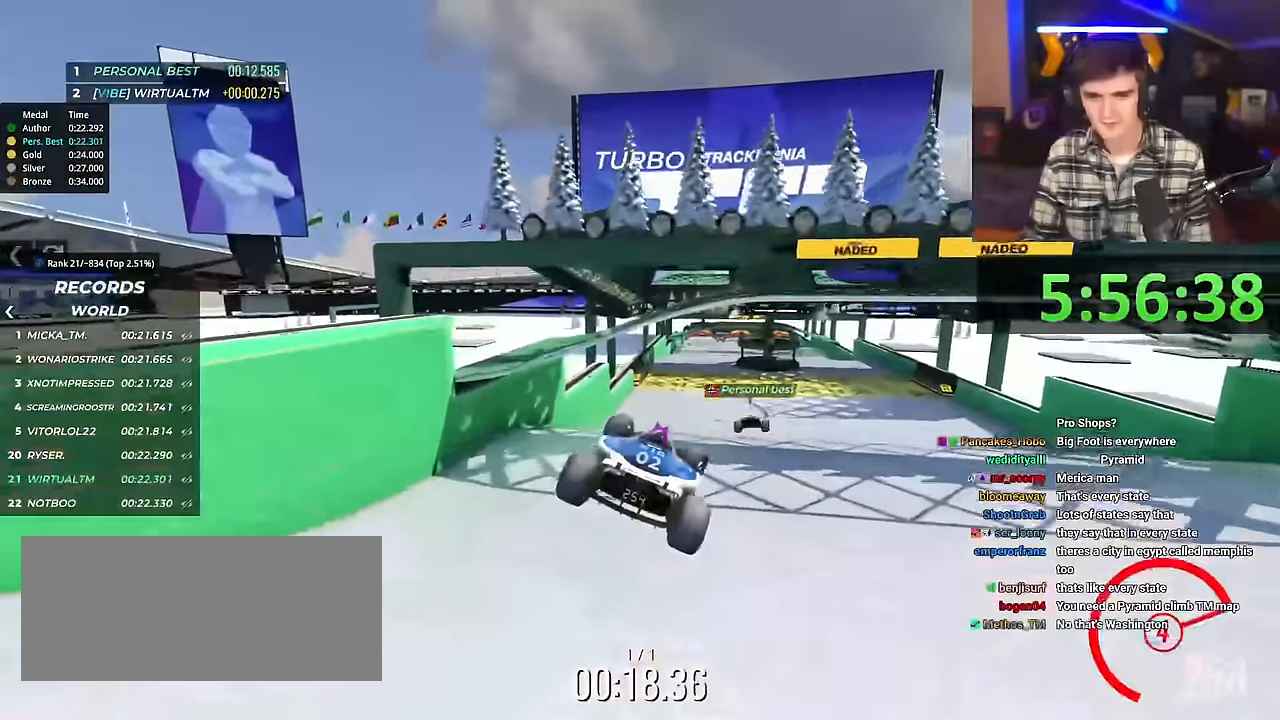
{"keys": ["right", "up"], "events": [[150, "brake", "down"], [233, "brake", "up"]]}
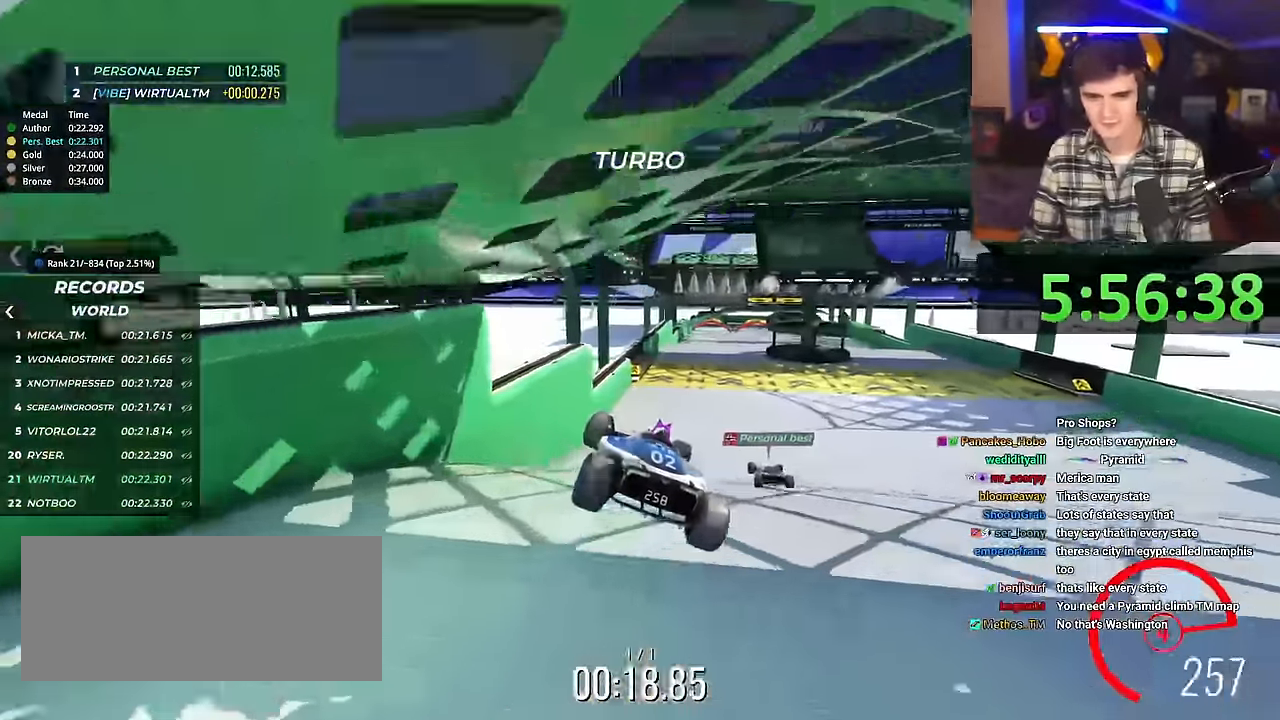
{"keys": ["right", "up"], "events": []}
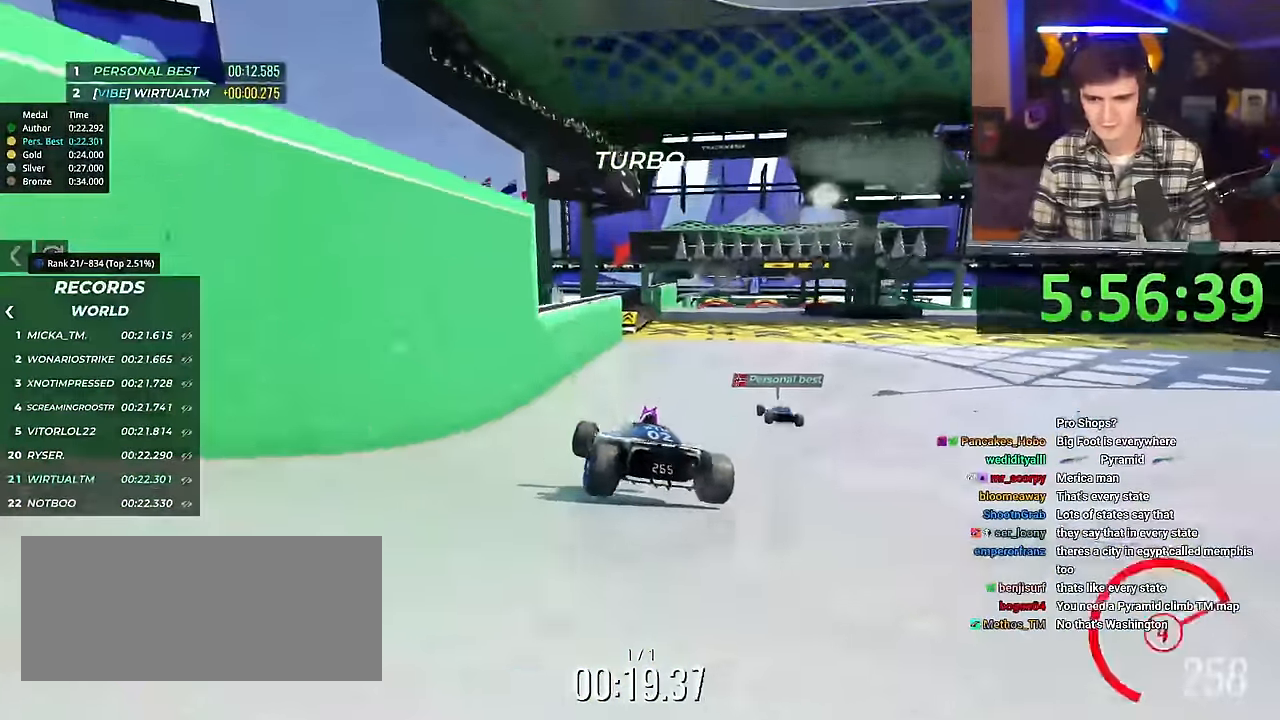
{"keys": ["up"], "events": [[467, "right", "up"]]}
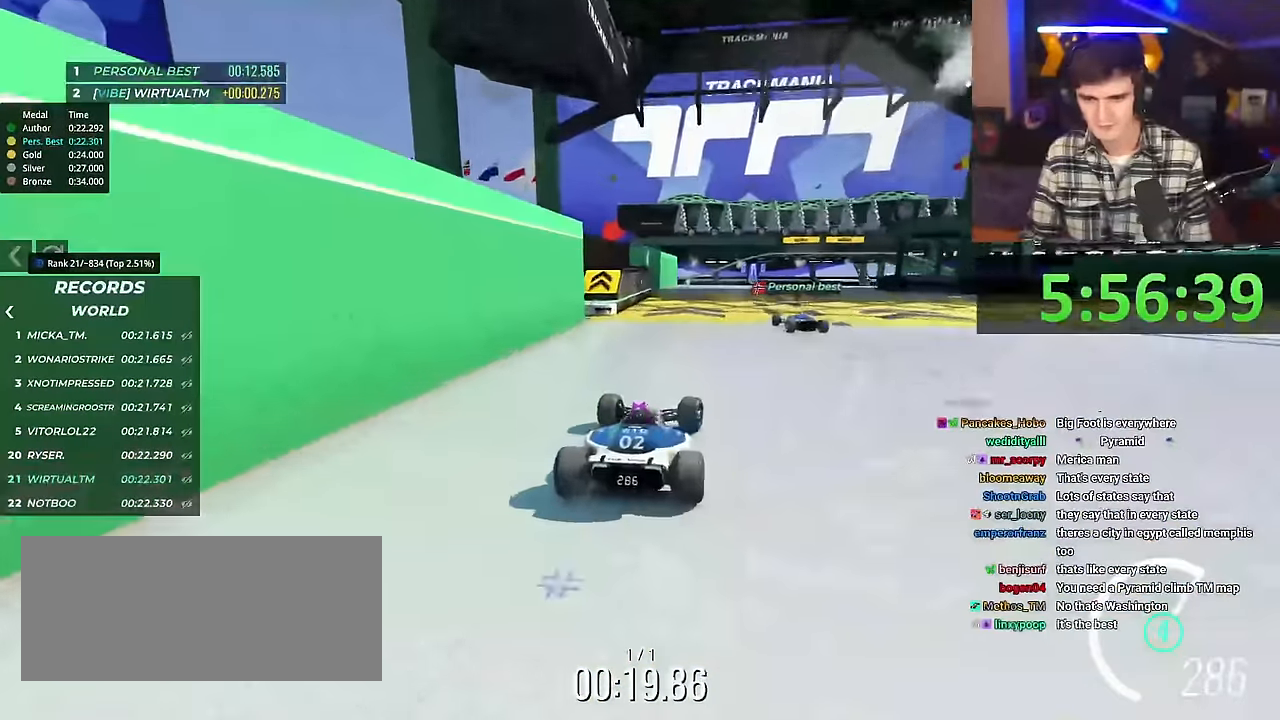
{"keys": ["left", "up"], "events": [[150, "left", "down"]]}
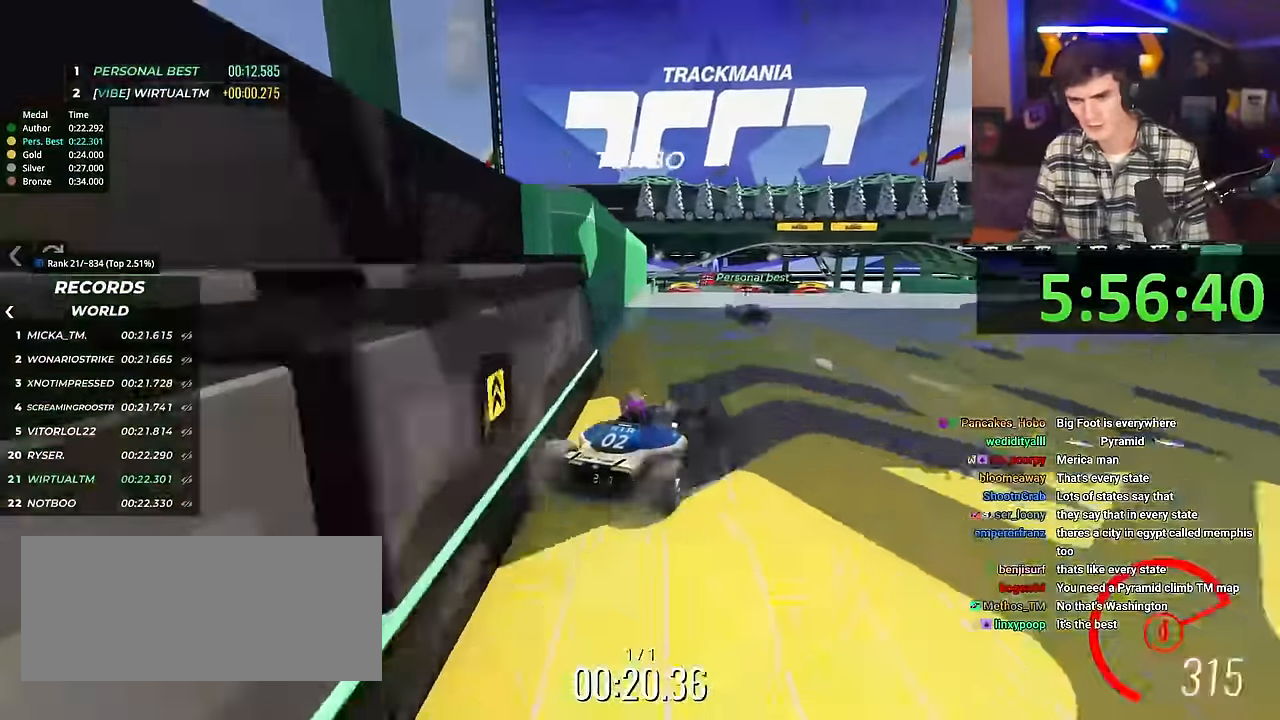
{"keys": ["up"], "events": [[16, "left", "up"], [66, "right", "down"], [217, "right", "up"]]}
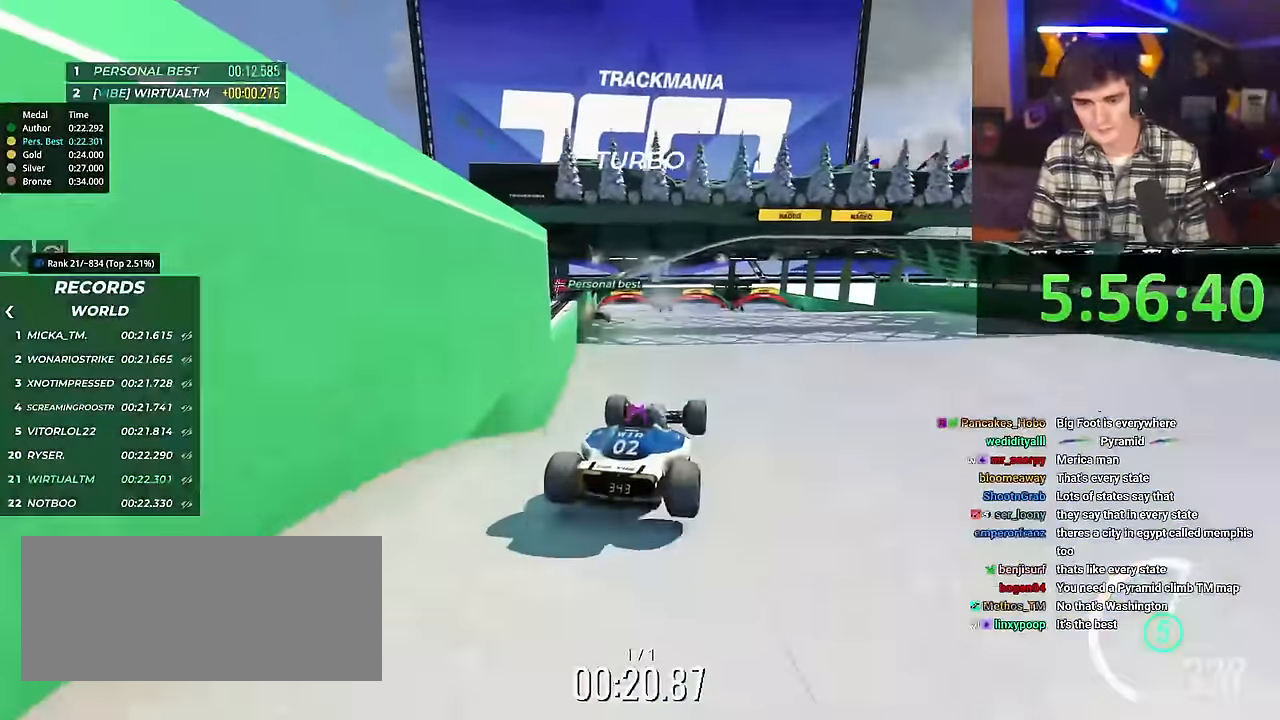
{"keys": ["up"], "events": []}
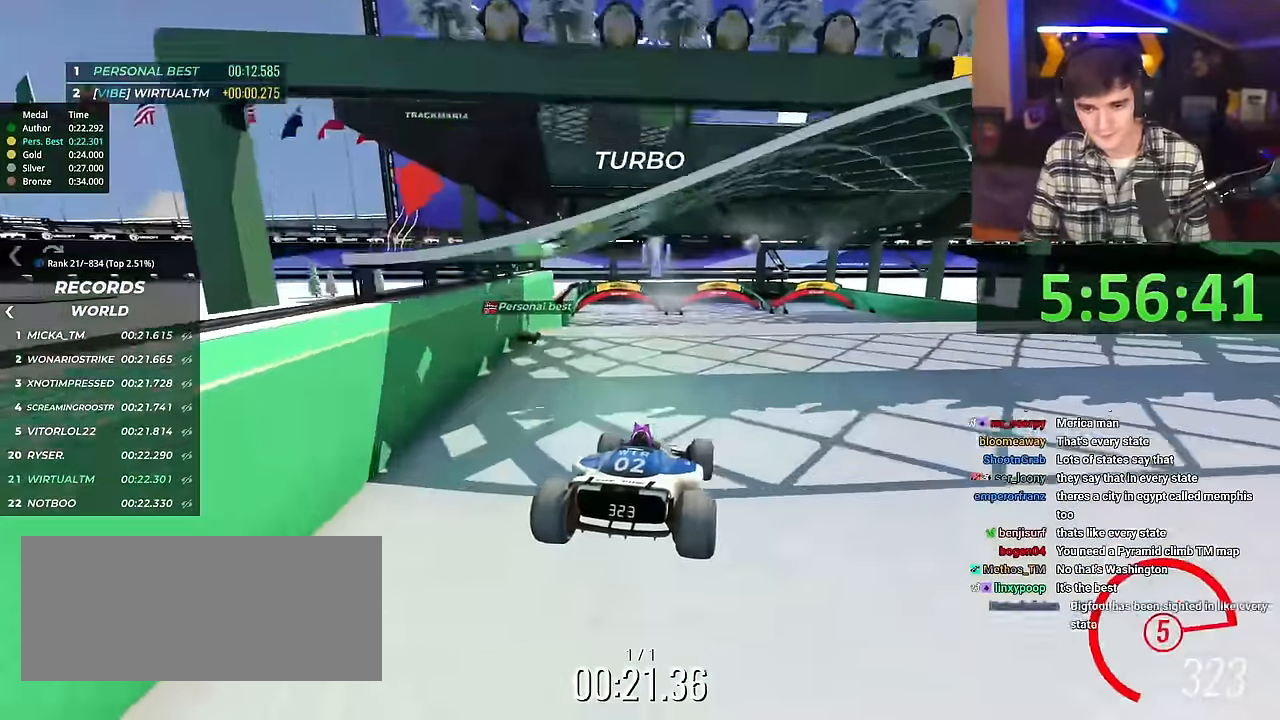
{"keys": ["left", "up"], "events": [[183, "left", "down"]]}
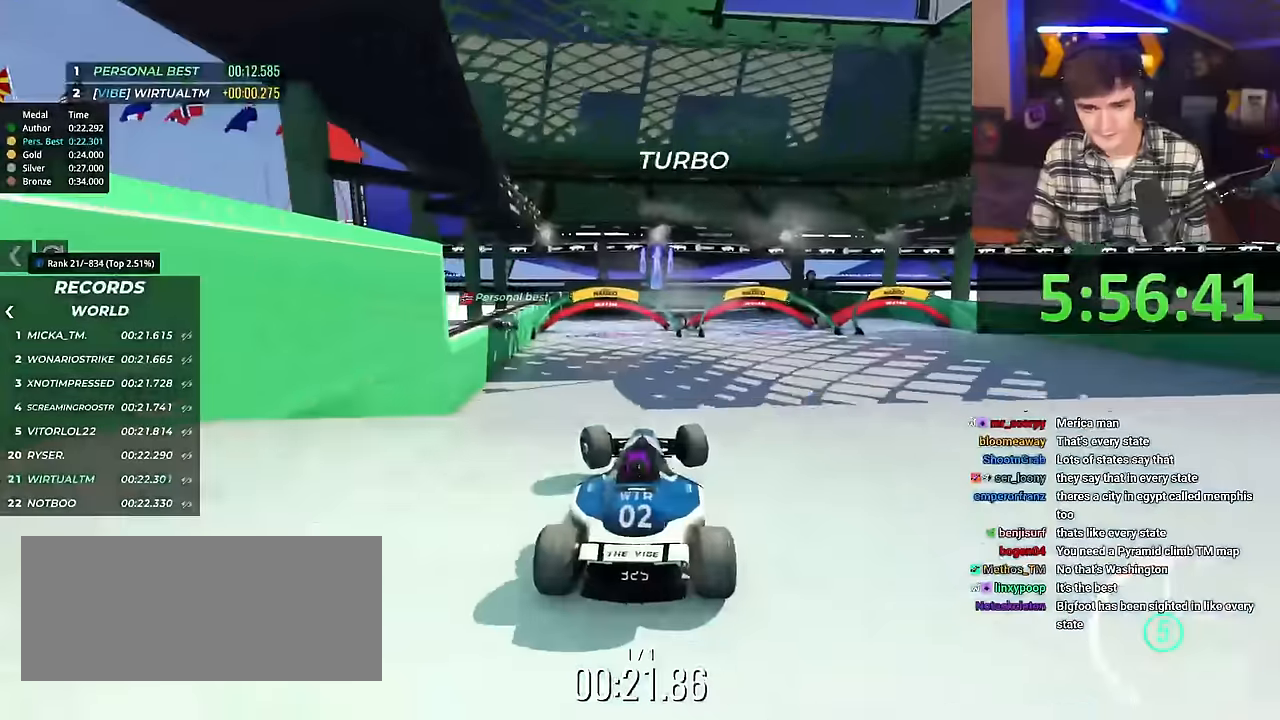
{"keys": ["up"], "events": [[16, "left", "up"], [66, "right", "down"], [400, "right", "up"]]}
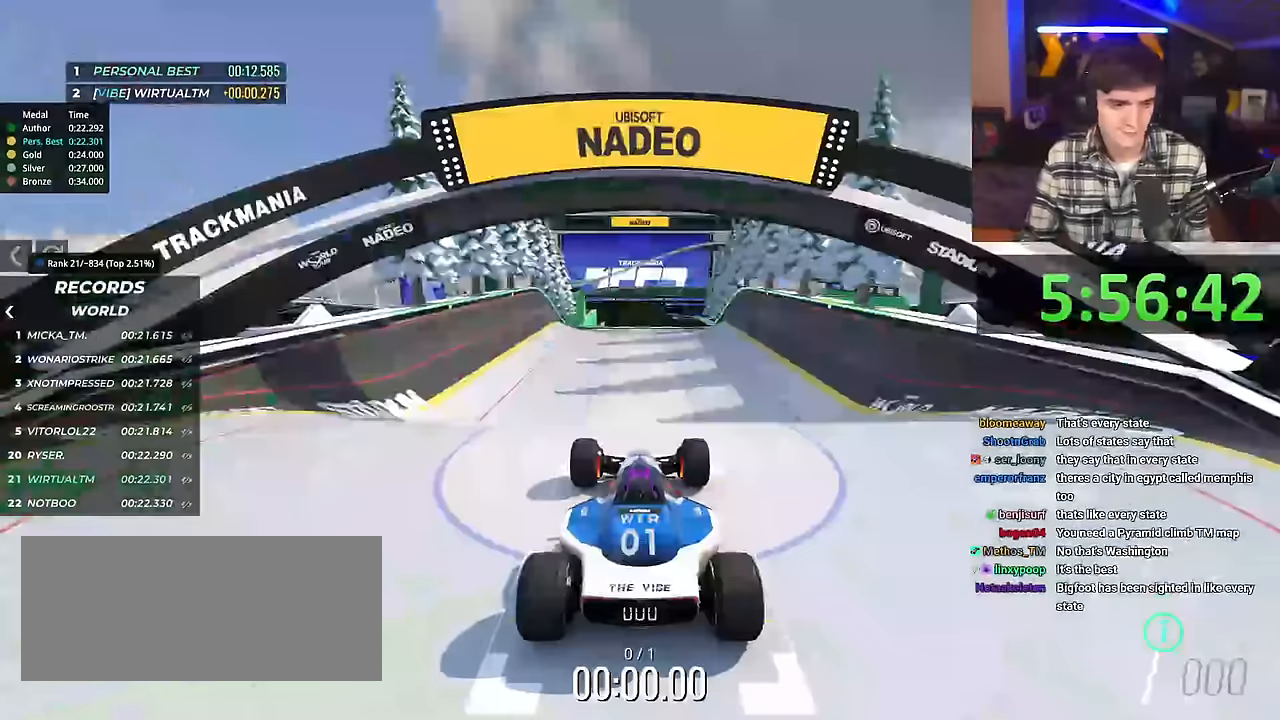
{"keys": ["right", "up"], "events": [[134, "right", "down"]]}
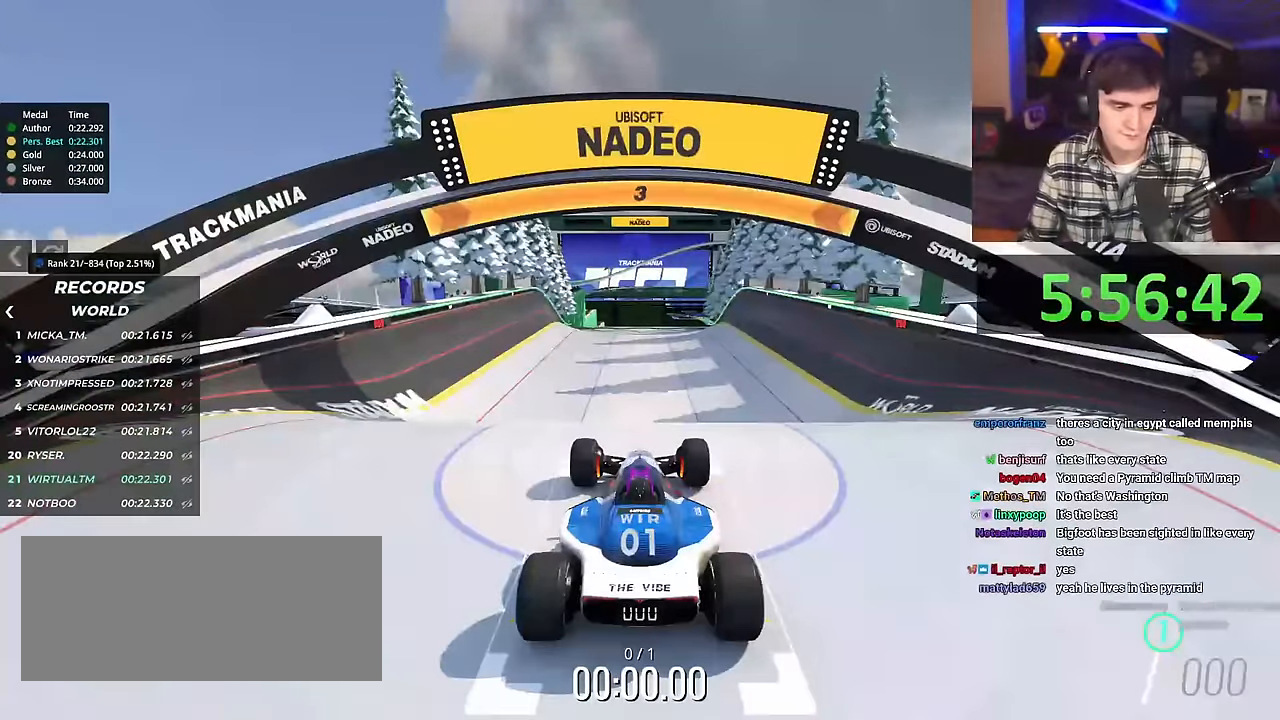
{"keys": ["up"], "events": [[150, "right", "up"]]}
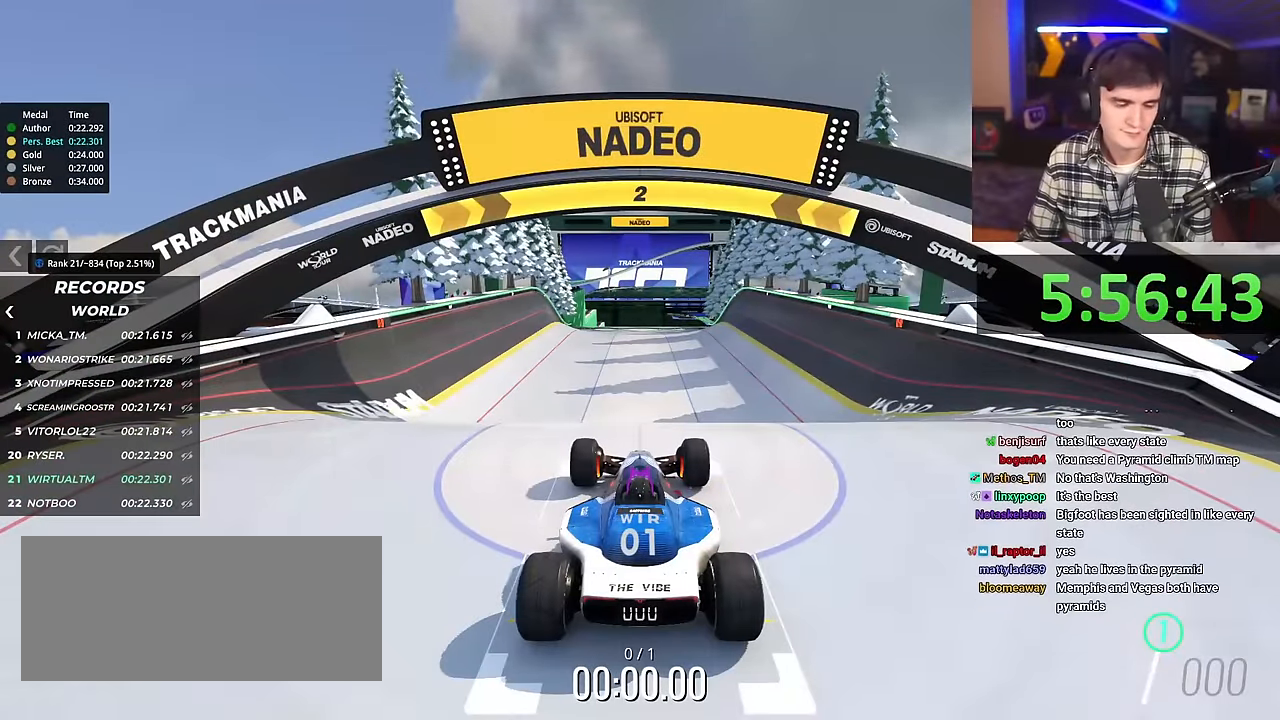
{"keys": ["up"], "events": []}
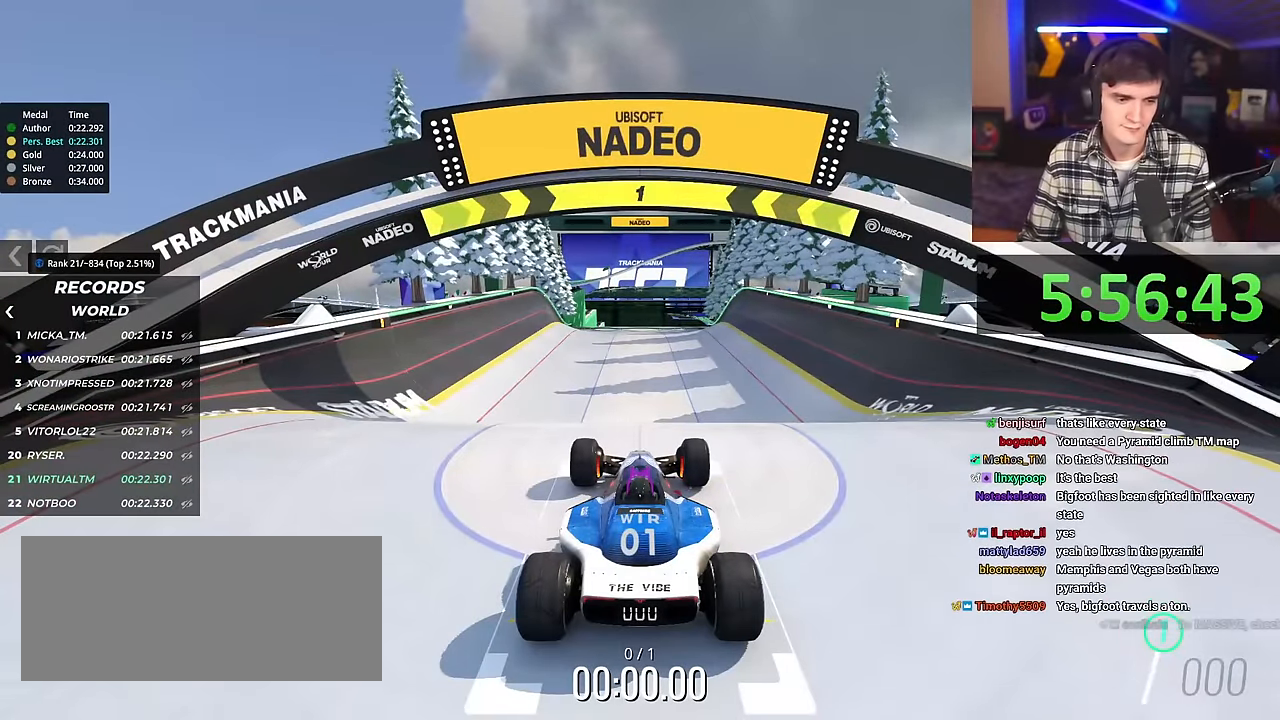
{"keys": ["up"], "events": []}
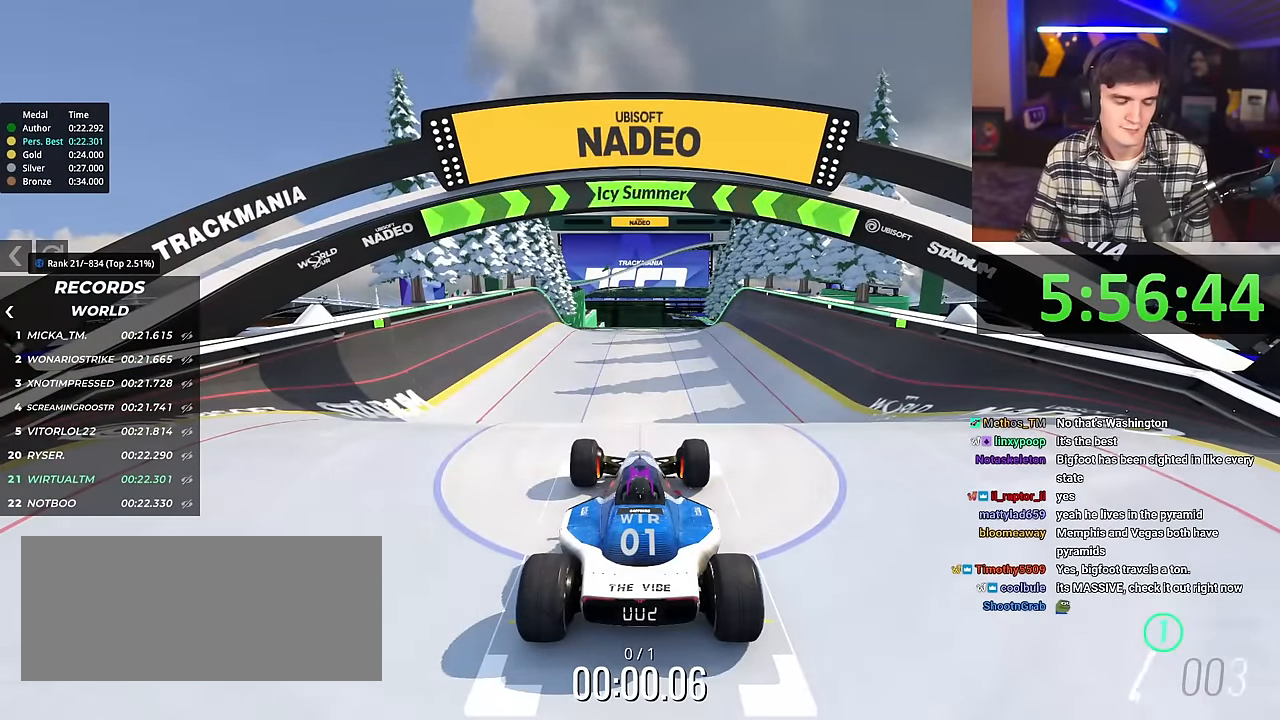
{"keys": ["up"], "events": []}
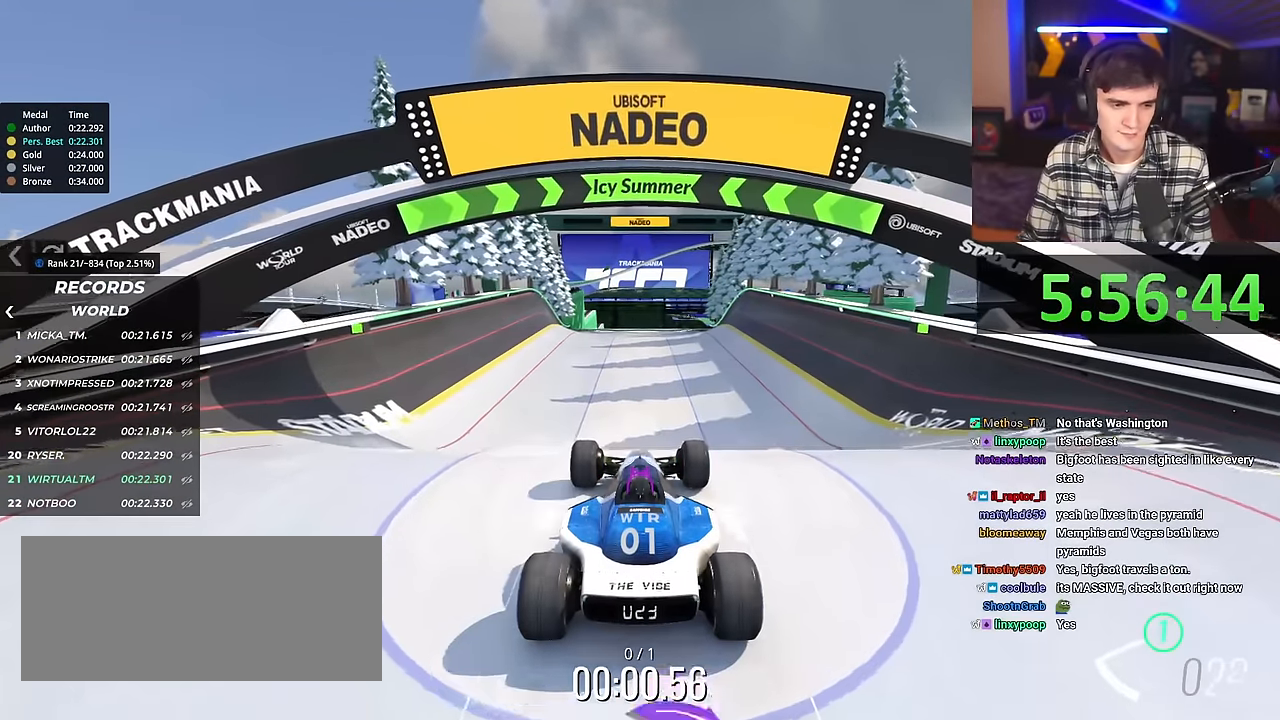
{"keys": ["up"], "events": []}
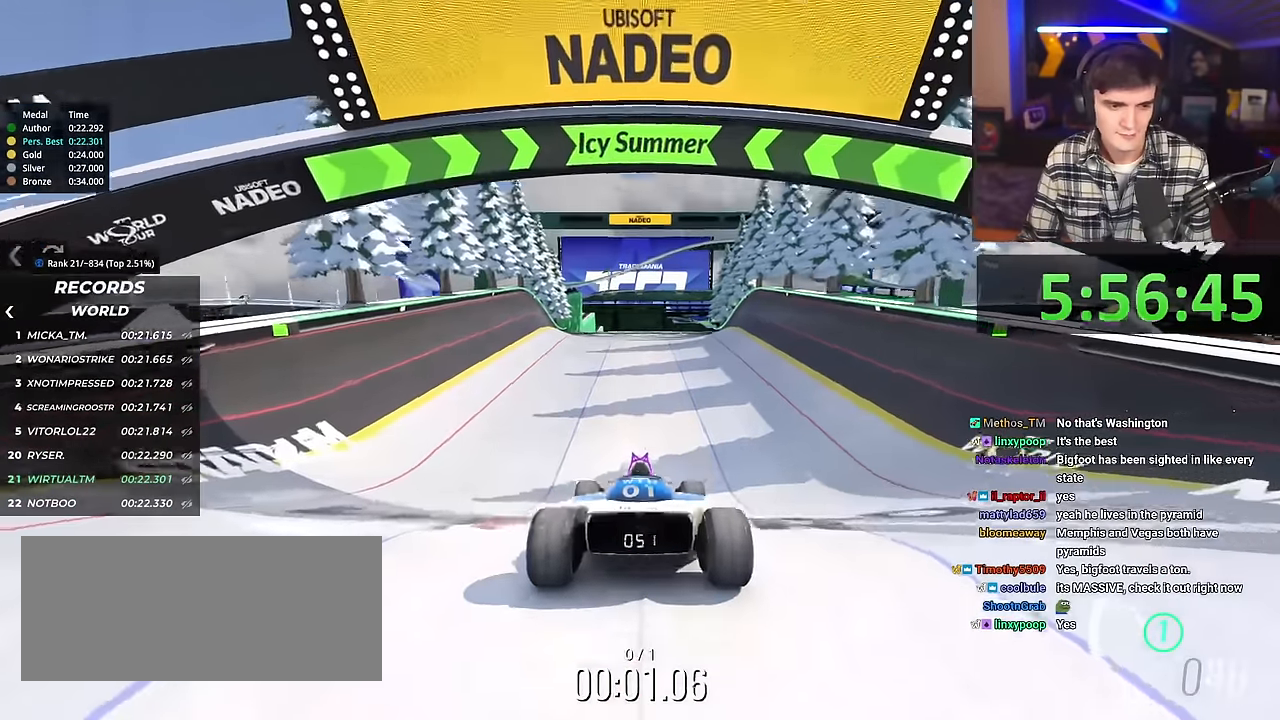
{"keys": ["up"], "events": []}
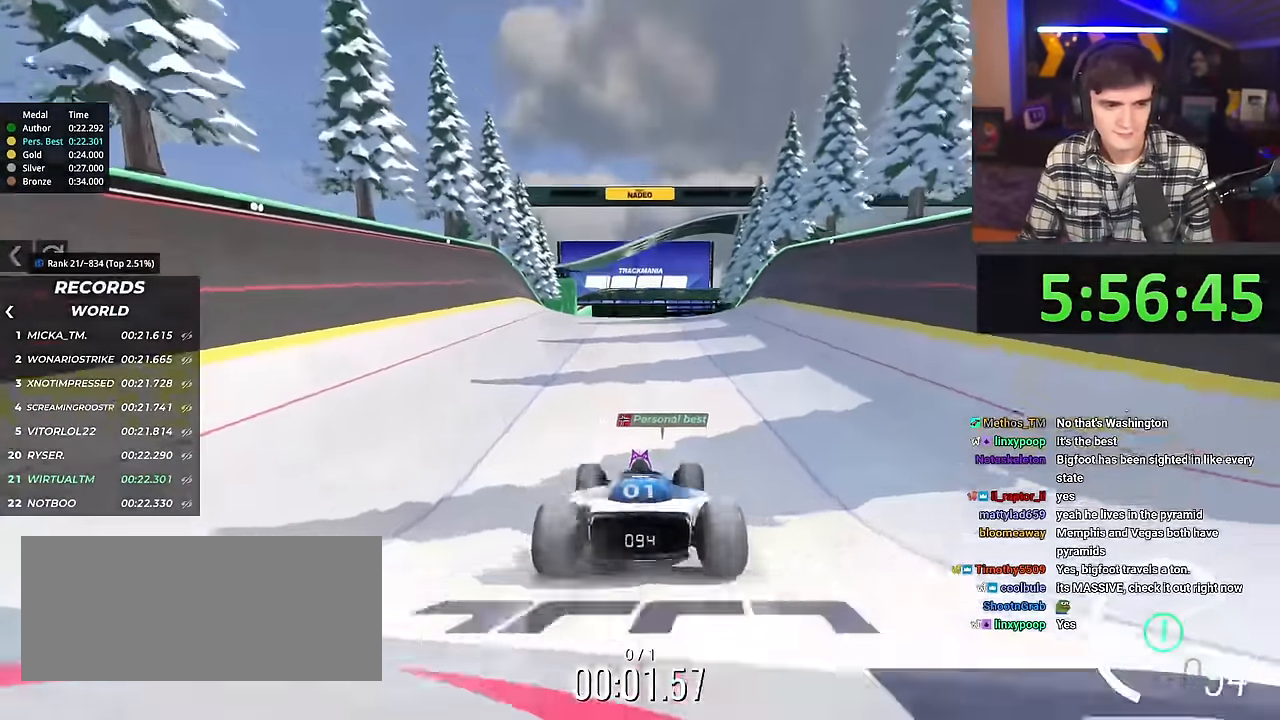
{"keys": ["up"], "events": [[383, "right", "down"], [483, "right", "up"]]}
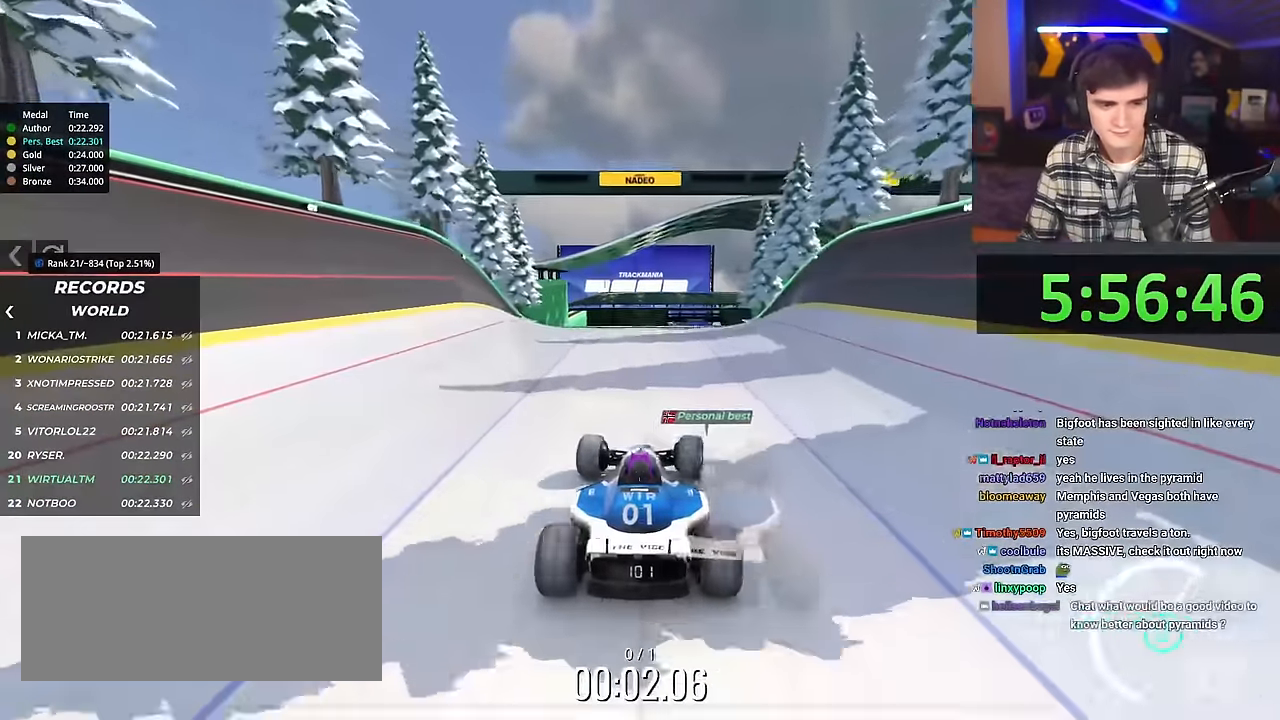
{"keys": ["up"], "events": [[350, "right", "down"], [451, "right", "up"]]}
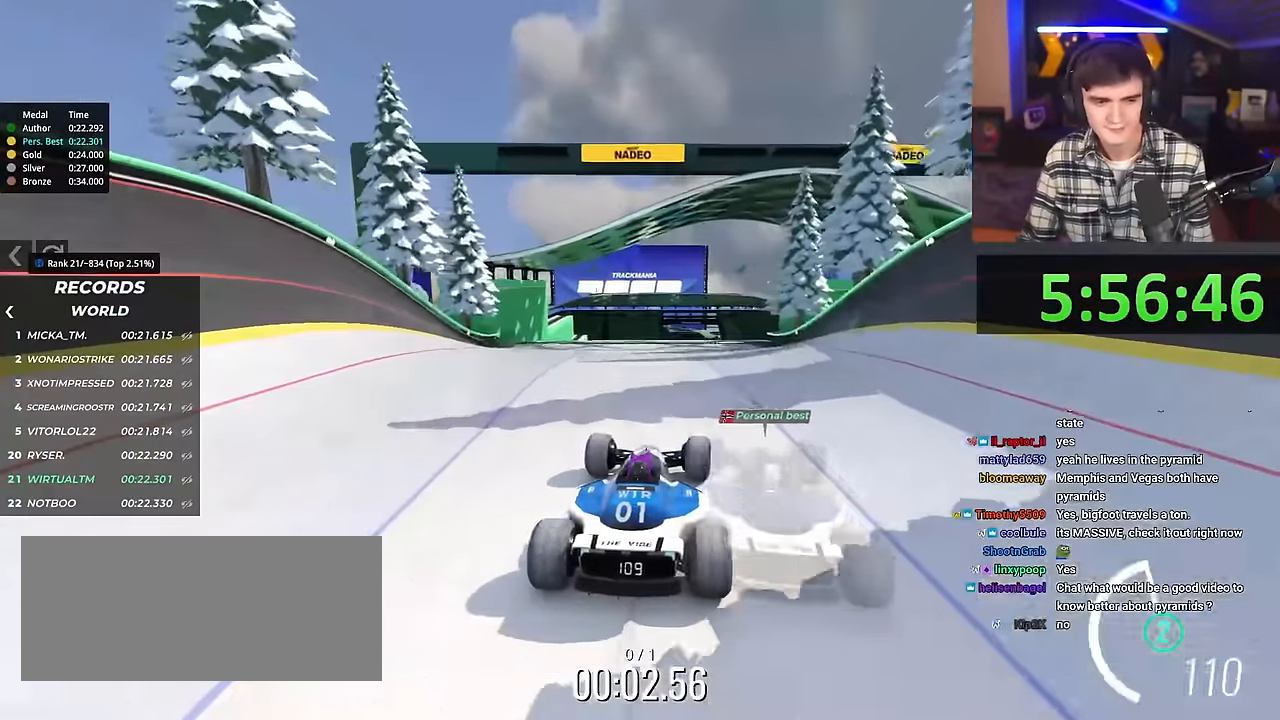
{"keys": ["right", "up"], "events": [[500, "right", "down"]]}
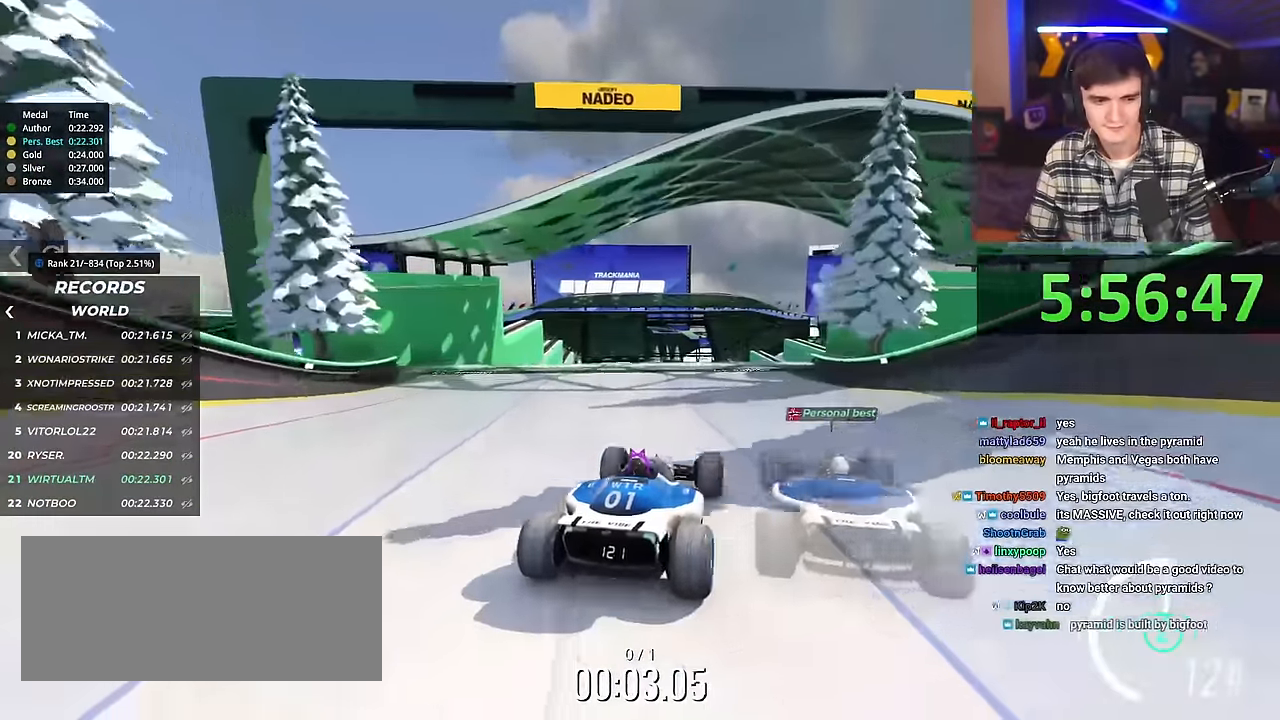
{"keys": ["up"], "events": [[50, "right", "up"]]}